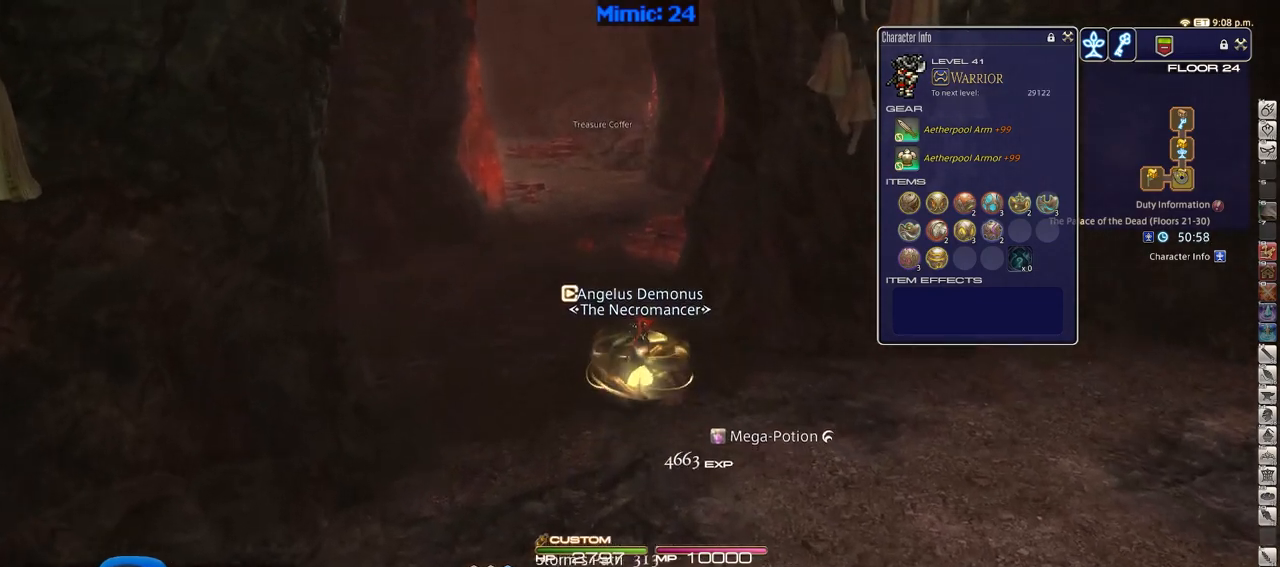
Gameplay with keyboard; each line is a JSON object with the keys held at the frame after it. "events" lists presses ("down") and releases ("up") of ".", "/", "0", "1", "2", "3", "4", "5", "6", "7", "8", "9", "a", "alt_l", "alt_r", "b", "backslash", "backspace", "c", "caps_lock", "comma", "ctrl_l", "ctrl_r", "d", "down", "e", "equals", "escape", "f", "f1", "f10", "f11", "f12", "f2", "f3", "f4", "f5", "f6", "f7", "f8", "f9", "g", "h", "i", "j", "k", "l", "lbracket", "left", "m", "minus", "n", "o", "p", "q", "quote", "r", "rbracket", "return", "right", "s", "semicolon", "shift_l", "shift_r", "space", "super", "t", "tab", "tilde", "u", "up", "v", "w", "x", "y" and "z" between this image and that frame as [ms after this image, input, new state], when the widget could be followed in between. No other keys are recorded. Mouse input is not recorded.
{"keys": ["w"], "events": [[83, "a", "down"], [216, "a", "up"]]}
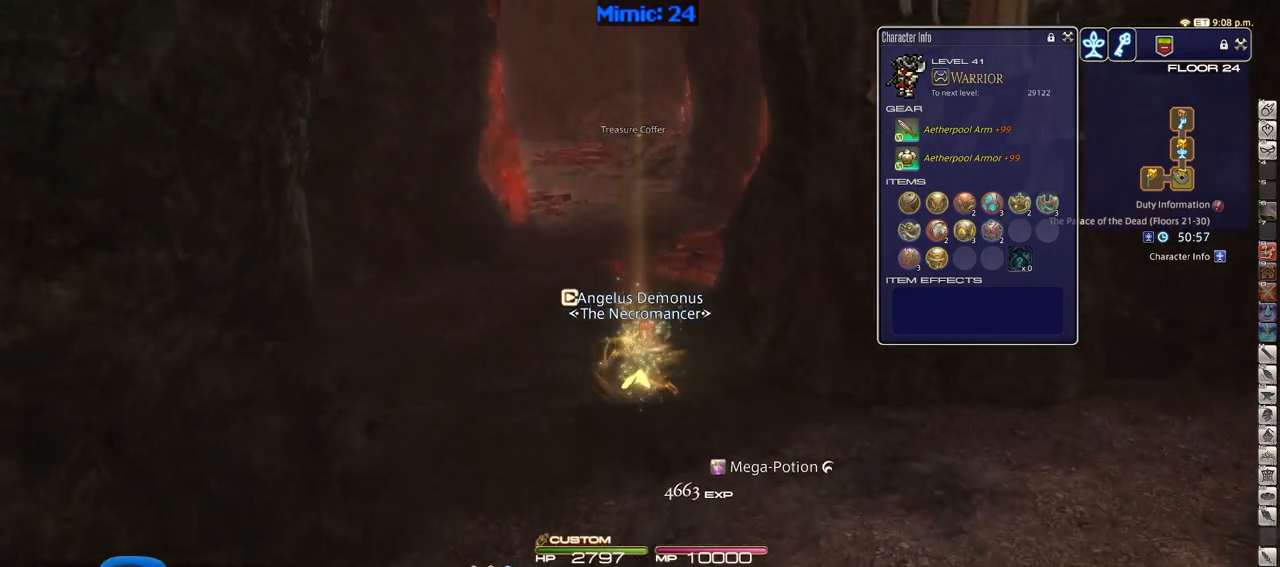
{"keys": ["w"], "events": [[334, "return", "down"], [417, "return", "up"]]}
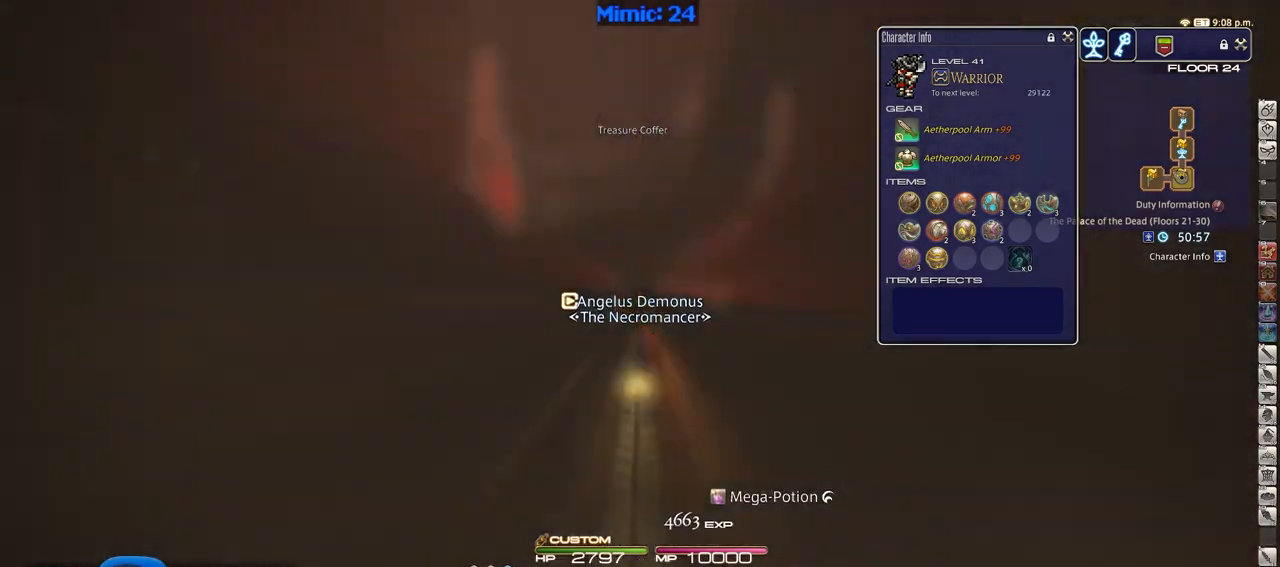
{"keys": ["a", "w"], "events": [[150, "return", "down"], [300, "return", "up"], [483, "a", "down"]]}
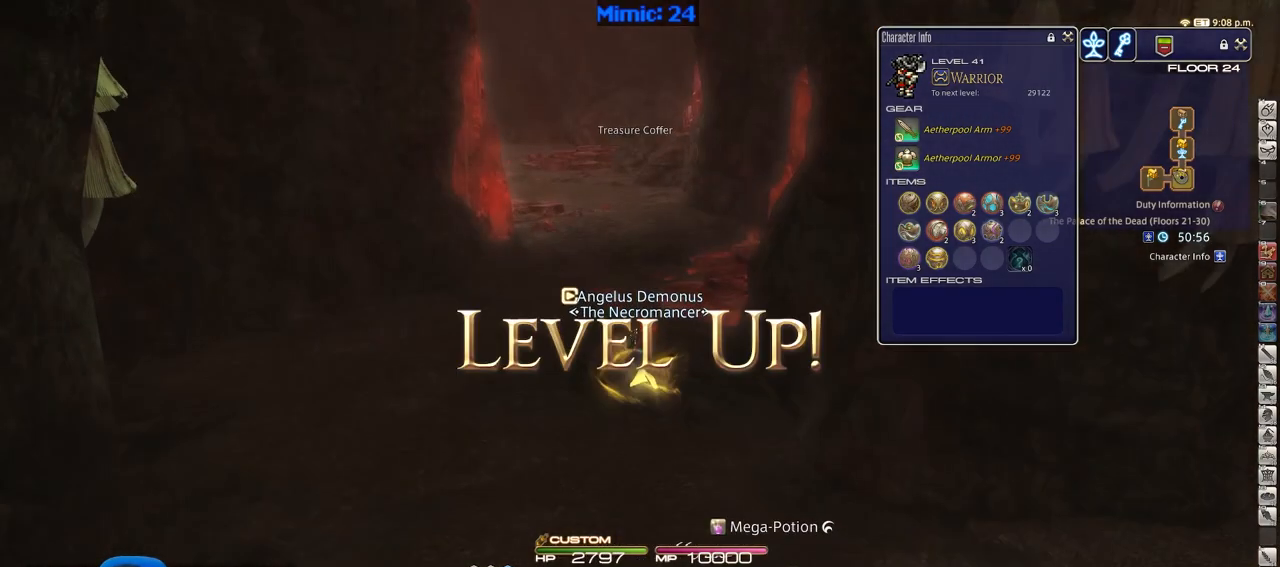
{"keys": ["return", "w"], "events": [[150, "a", "up"], [200, "return", "down"], [350, "return", "up"], [434, "return", "down"]]}
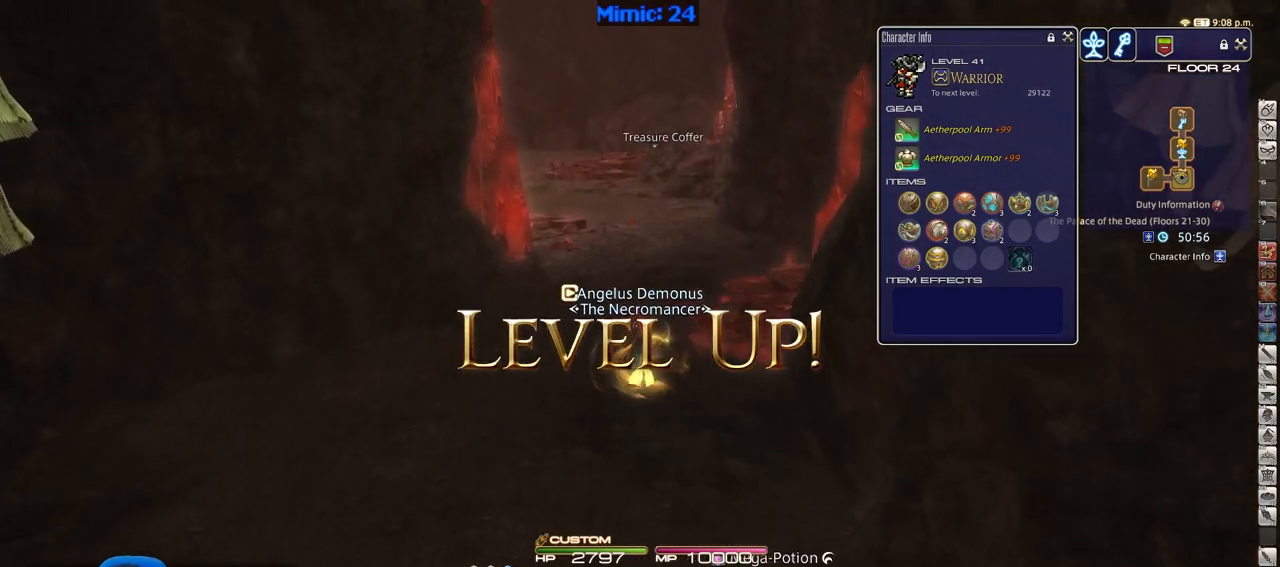
{"keys": ["w"], "events": [[83, "return", "up"], [166, "return", "down"], [317, "return", "up"], [367, "lbracket", "down"], [500, "lbracket", "up"]]}
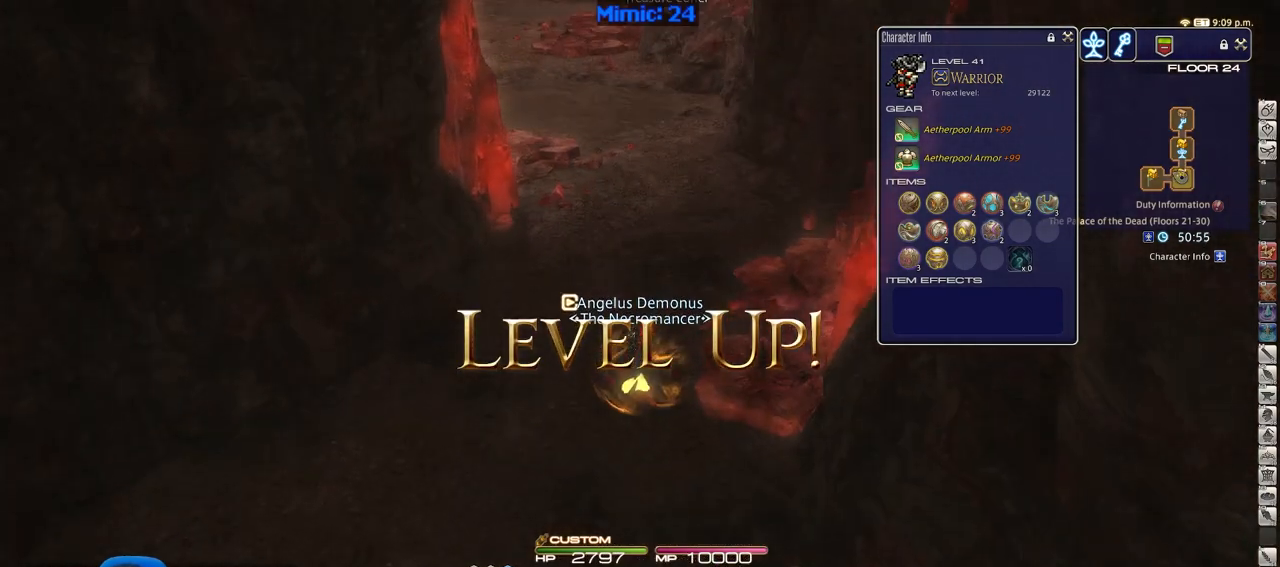
{"keys": ["w"], "events": [[100, "return", "down"], [184, "return", "up"]]}
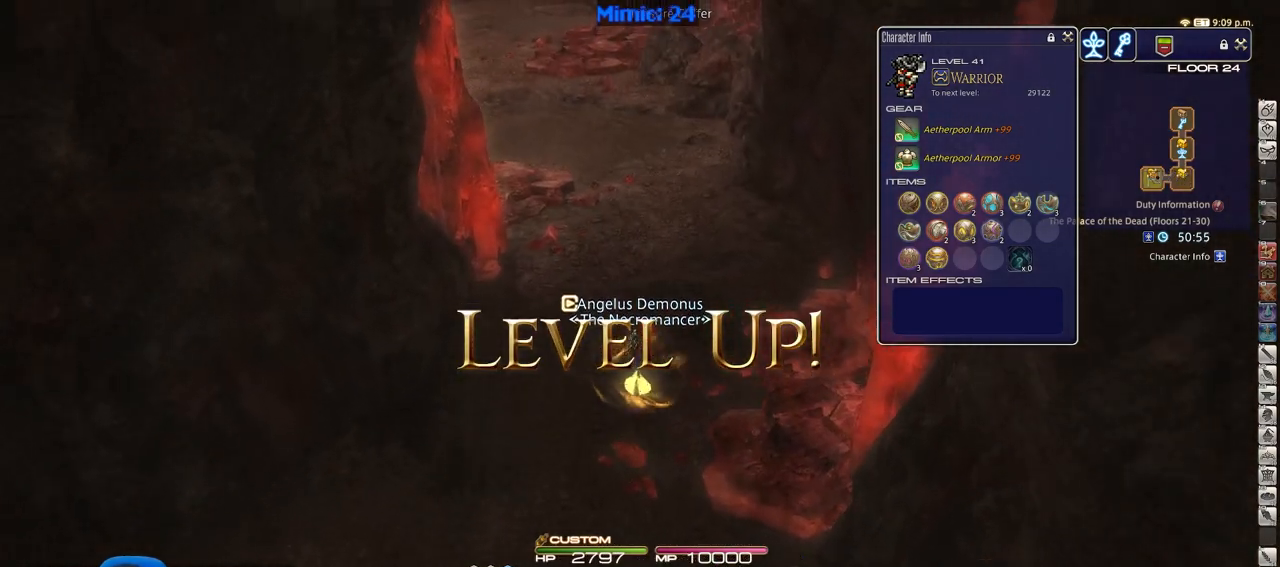
{"keys": ["w"], "events": [[66, "q", "down"], [200, "q", "up"], [250, "return", "down"], [383, "return", "up"]]}
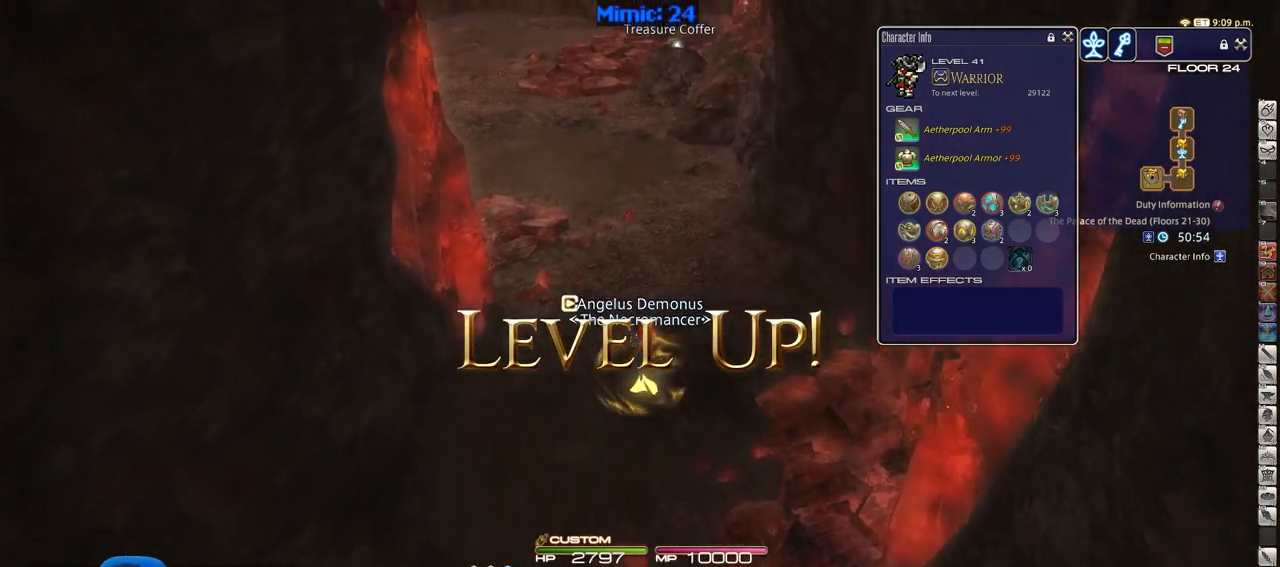
{"keys": ["w"], "events": []}
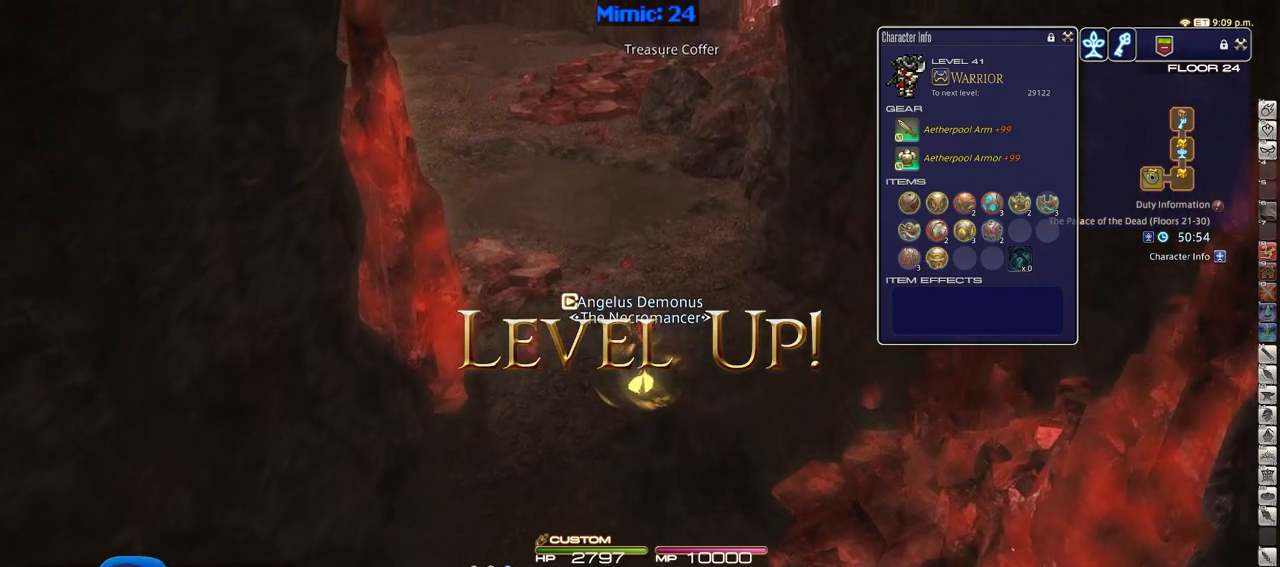
{"keys": ["q", "w"], "events": [[83, "lbracket", "down"], [183, "lbracket", "up"], [367, "q", "down"]]}
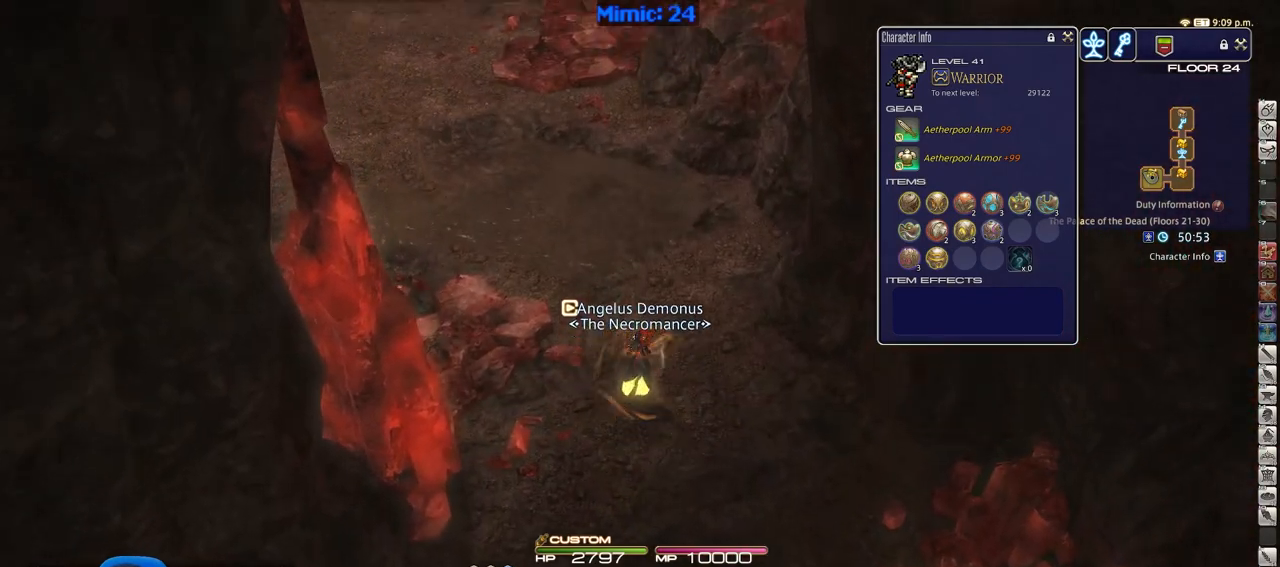
{"keys": ["w"], "events": [[17, "minus", "down"], [17, "q", "up"], [100, "minus", "up"], [200, "q", "down"], [350, "q", "up"]]}
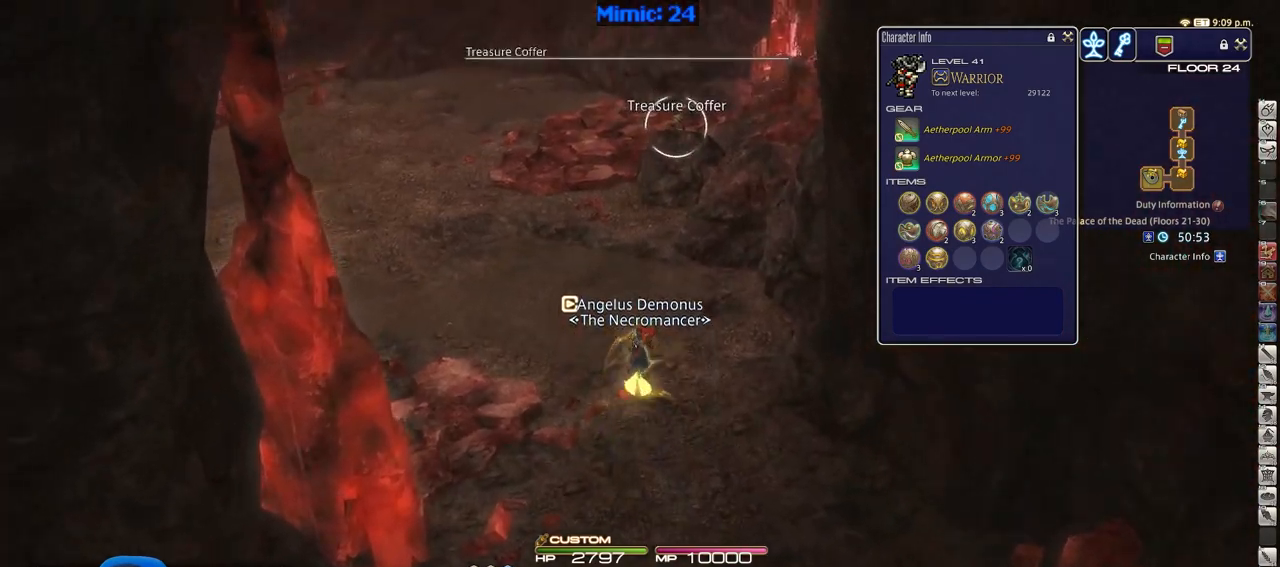
{"keys": ["d", "p", "w"], "events": [[83, "p", "down"], [166, "return", "down"], [217, "p", "up"], [267, "return", "up"], [317, "minus", "down"], [317, "p", "down"], [450, "minus", "up"], [450, "p", "up"], [500, "d", "down"], [500, "p", "down"]]}
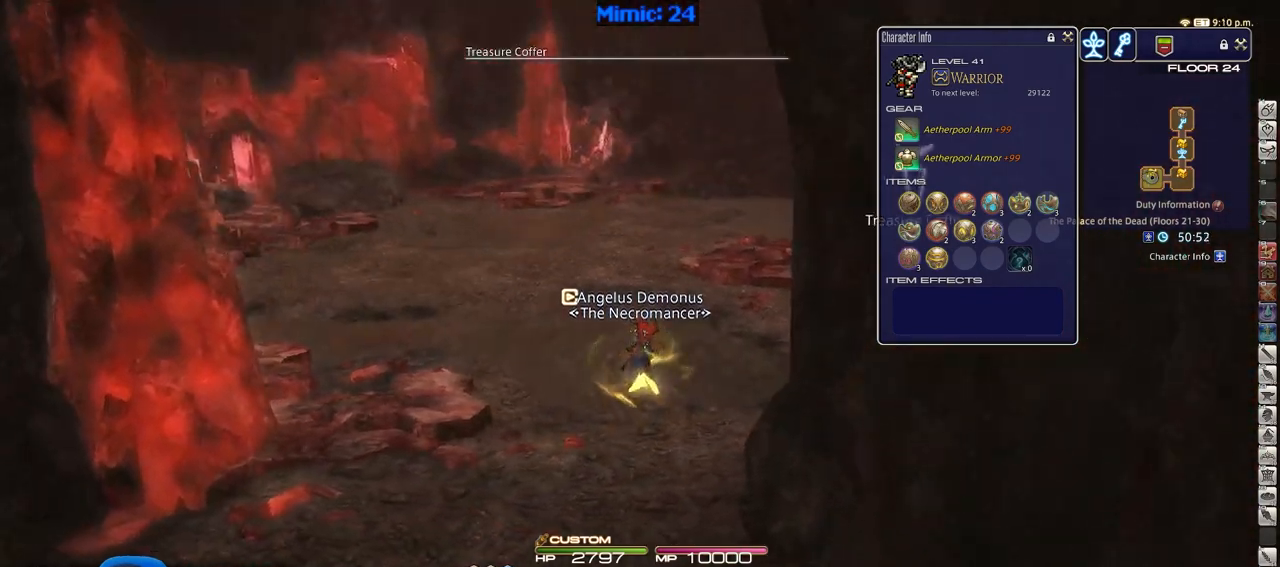
{"keys": ["d", "lbracket", "rbracket", "w"], "events": [[184, "p", "up"], [367, "rbracket", "down"], [417, "lbracket", "down"]]}
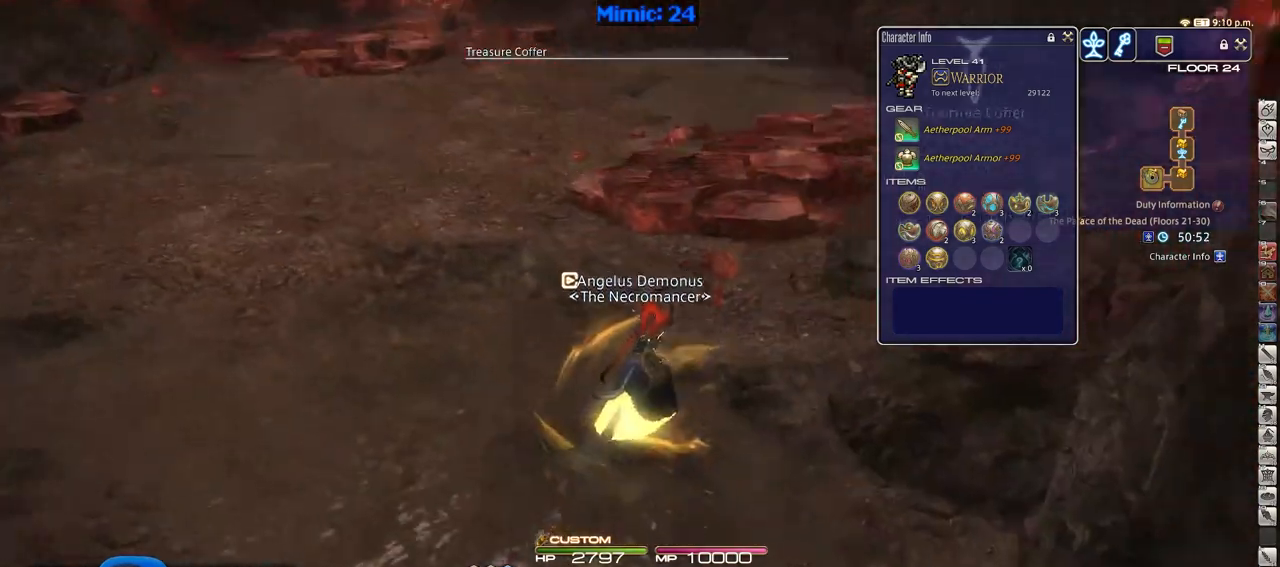
{"keys": ["w"], "events": [[66, "lbracket", "up"], [150, "p", "down"], [150, "rbracket", "up"], [300, "p", "up"], [300, "space", "down"], [383, "space", "up"], [433, "d", "up"]]}
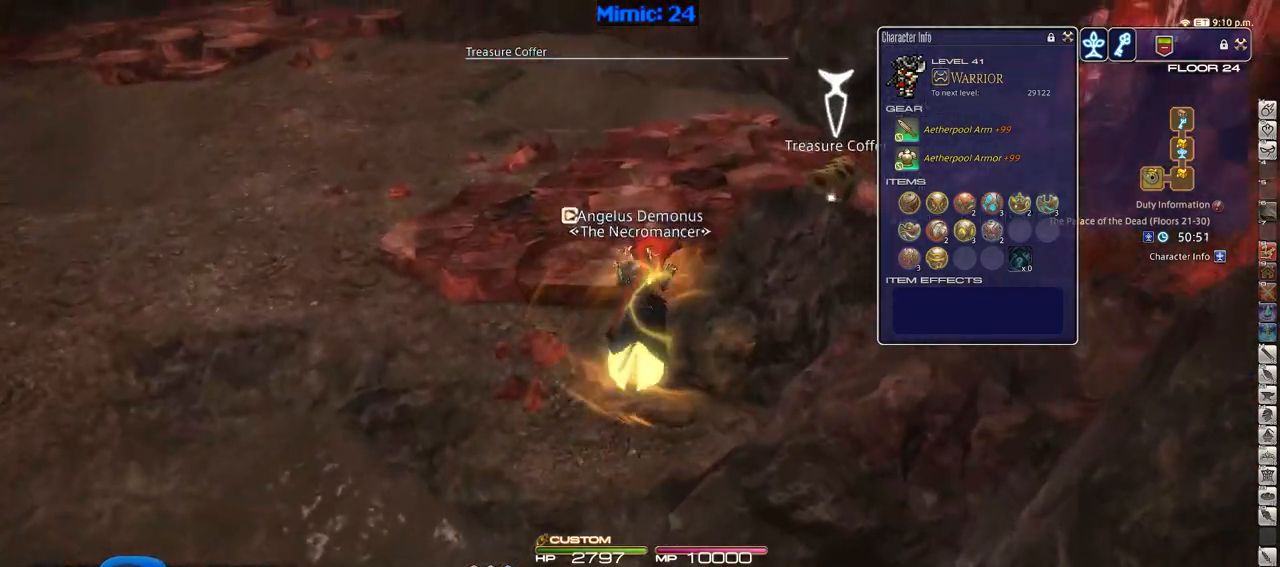
{"keys": ["d", "w"], "events": [[317, "p", "down"], [401, "d", "down"], [501, "p", "up"]]}
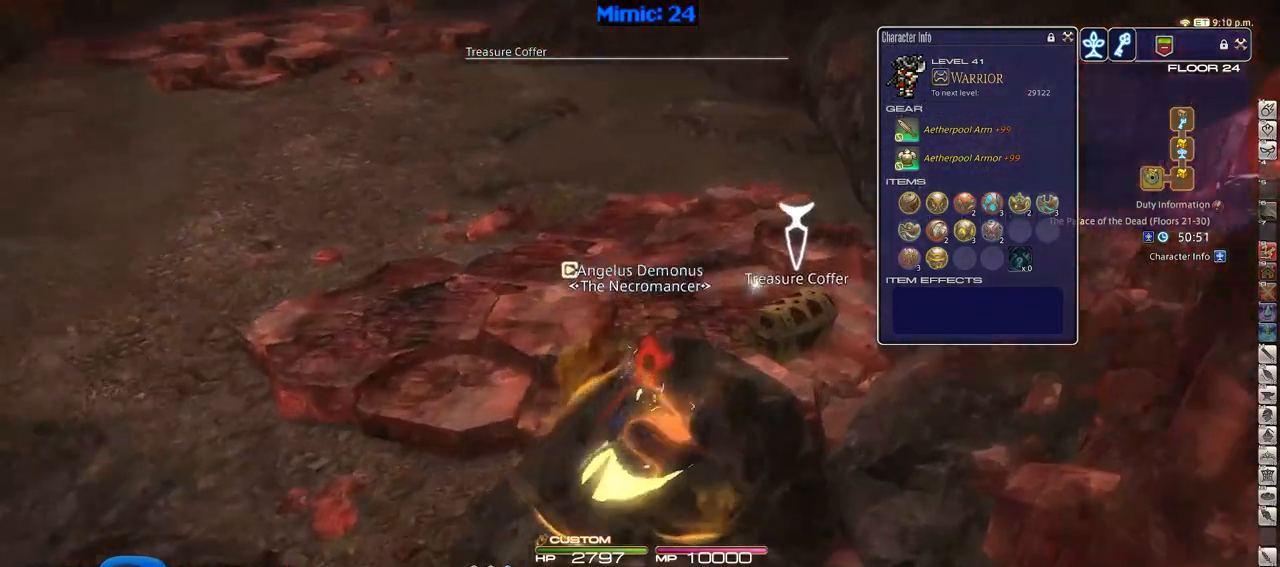
{"keys": ["a", "p"], "events": [[100, "return", "down"], [183, "return", "up"], [233, "a", "down"], [233, "d", "up"], [233, "return", "down"], [333, "p", "down"], [367, "return", "up"], [367, "w", "up"]]}
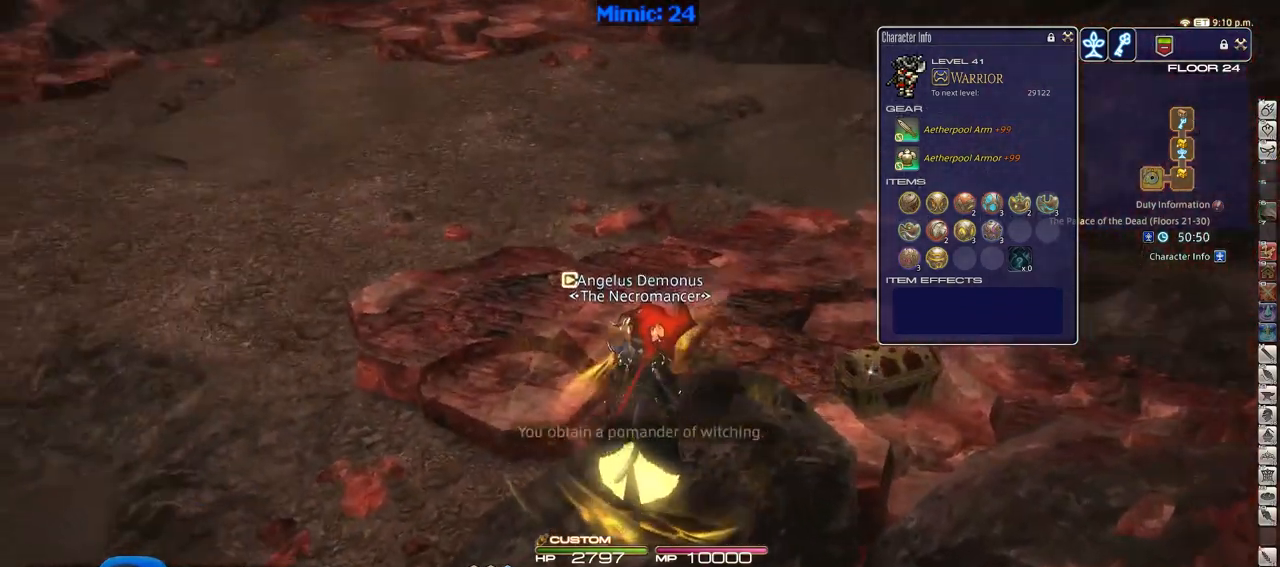
{"keys": ["a", "p", "w"], "events": [[150, "shift_r", "down"], [250, "equals", "down"], [384, "equals", "up"], [384, "w", "down"], [434, "shift_r", "up"]]}
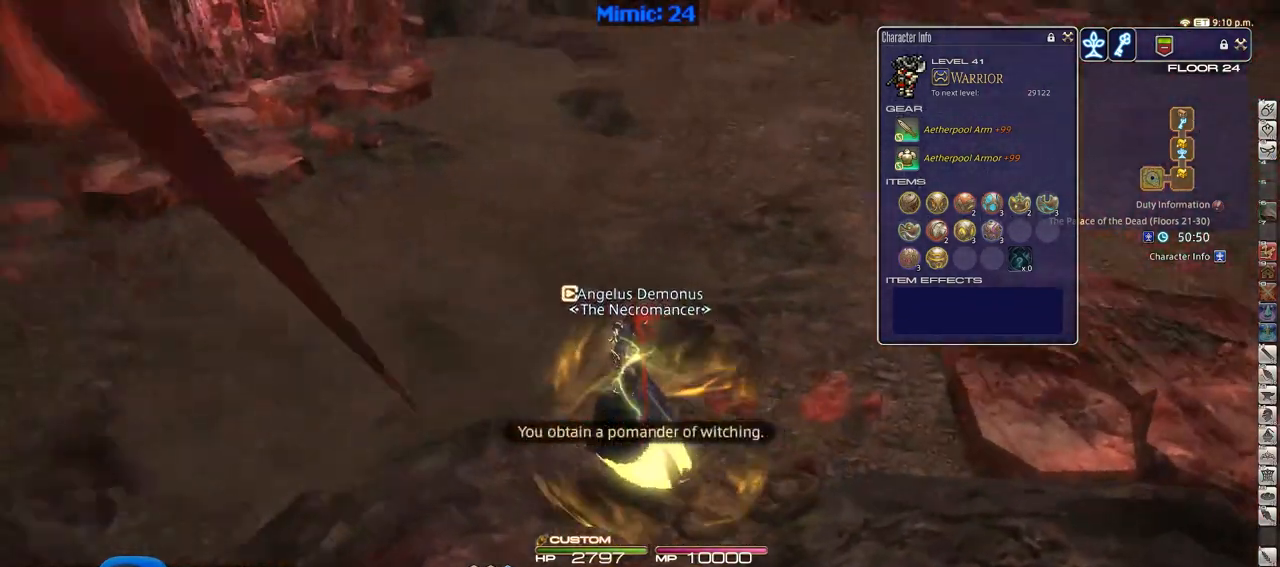
{"keys": ["w"], "events": [[33, "minus", "down"], [133, "minus", "up"], [217, "minus", "down"], [267, "a", "up"], [317, "minus", "up"], [450, "p", "up"]]}
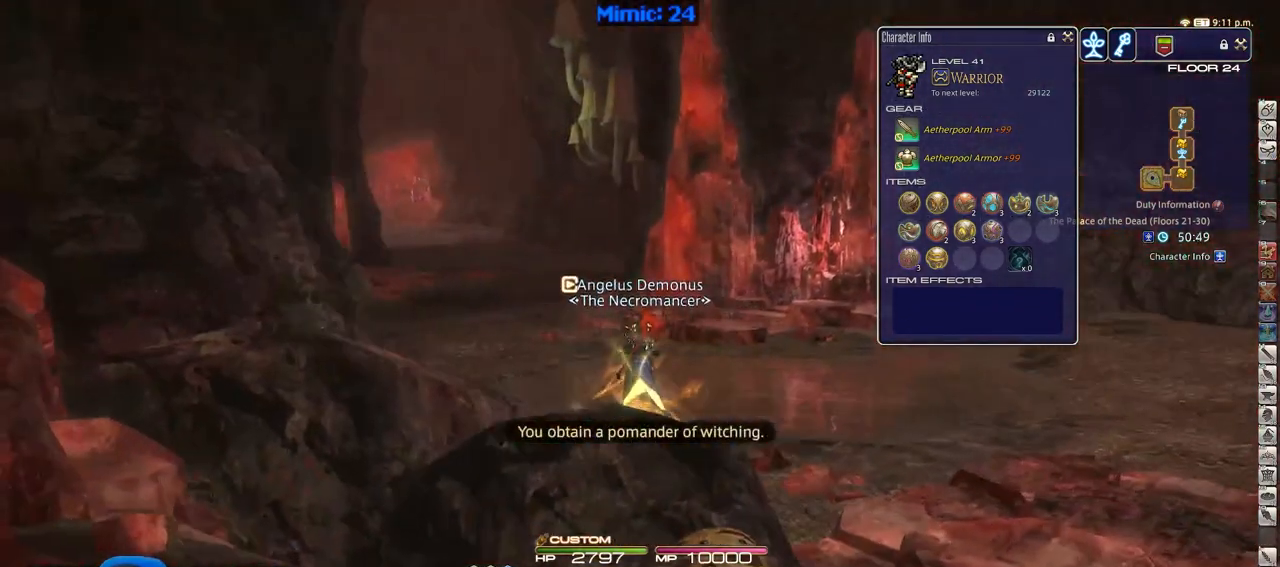
{"keys": ["w"], "events": [[100, "p", "down"], [234, "p", "up"]]}
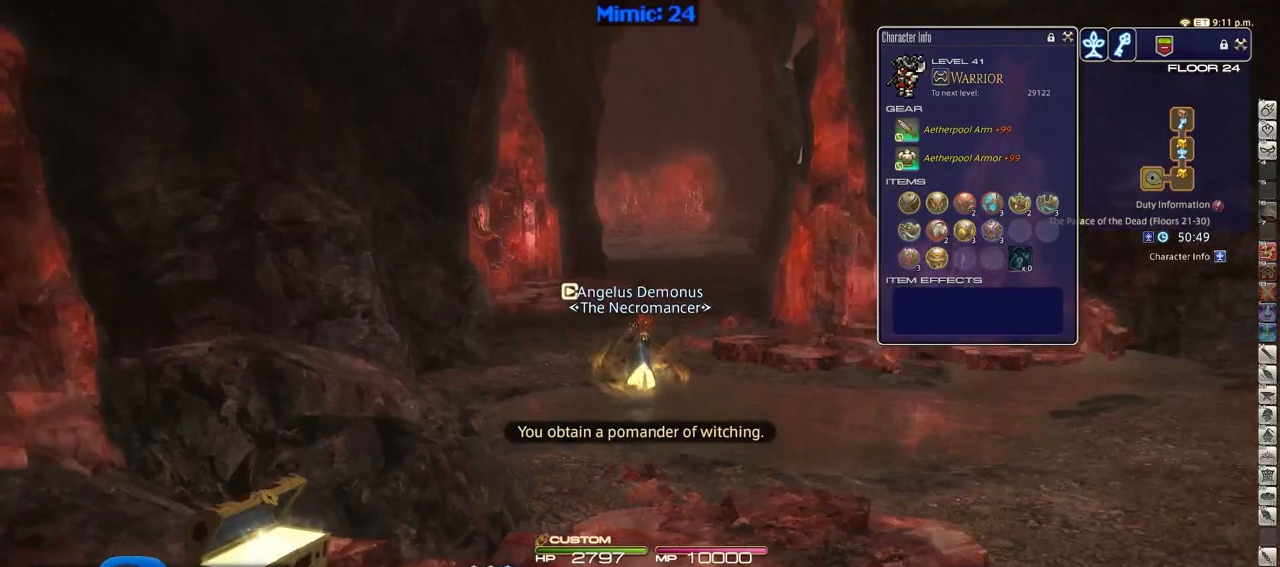
{"keys": ["w"], "events": []}
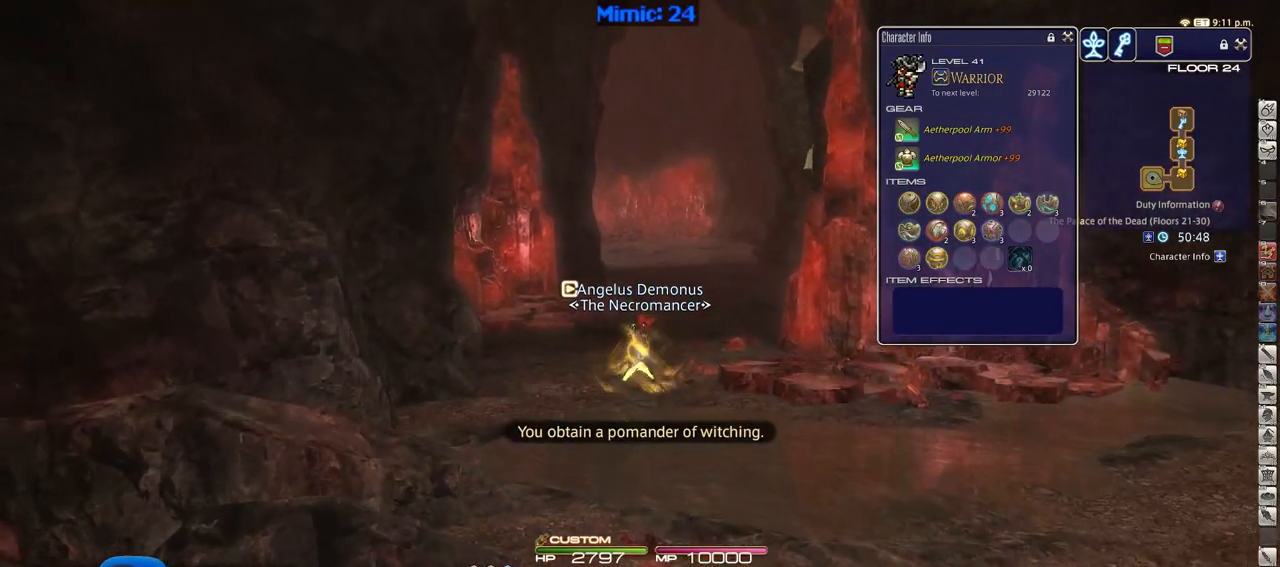
{"keys": ["w"], "events": []}
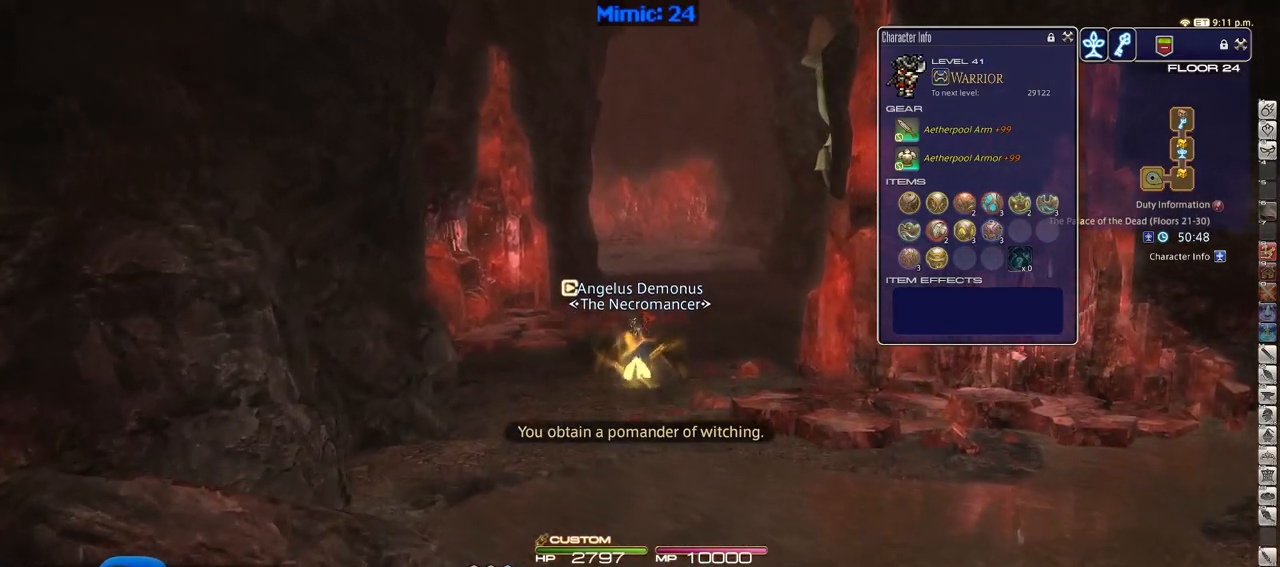
{"keys": ["w"], "events": []}
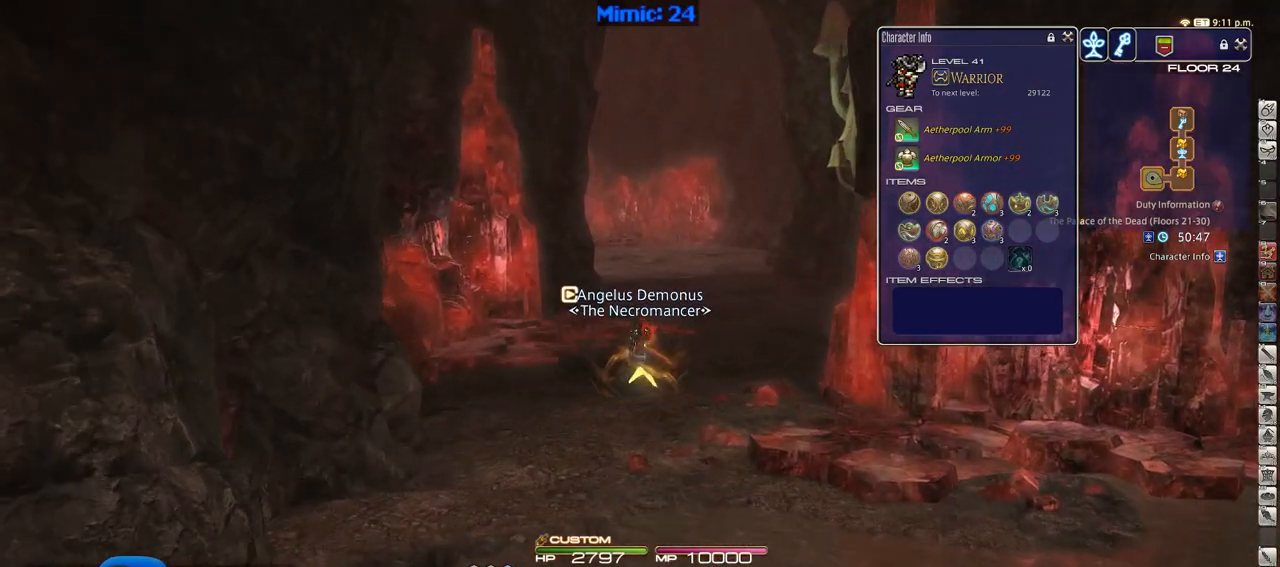
{"keys": ["w"], "events": []}
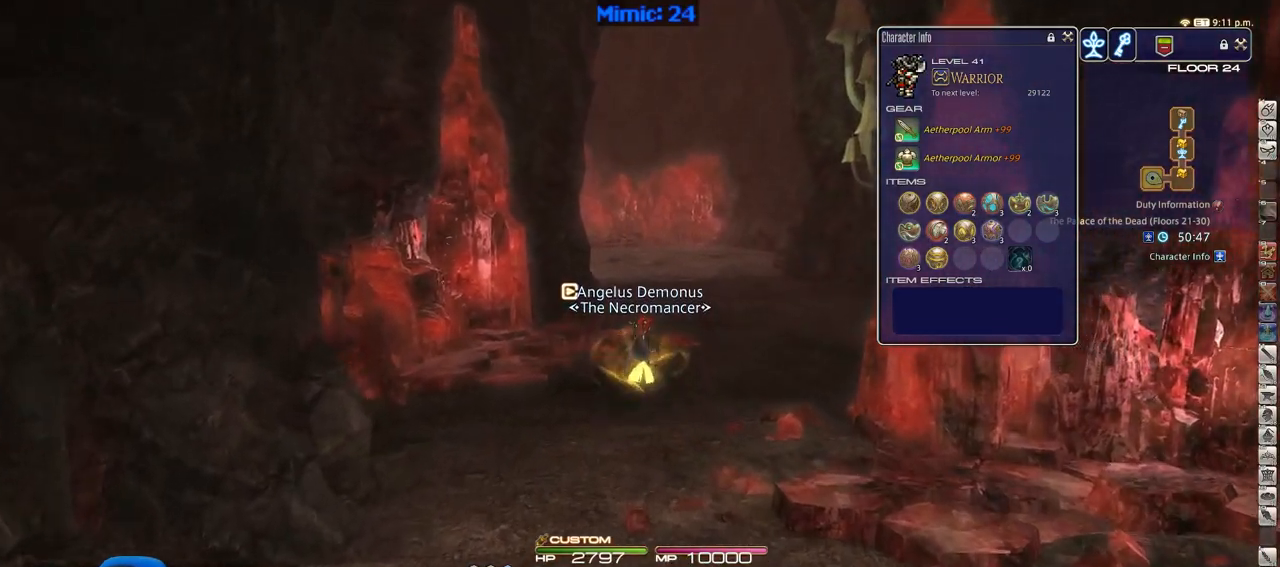
{"keys": ["w"], "events": []}
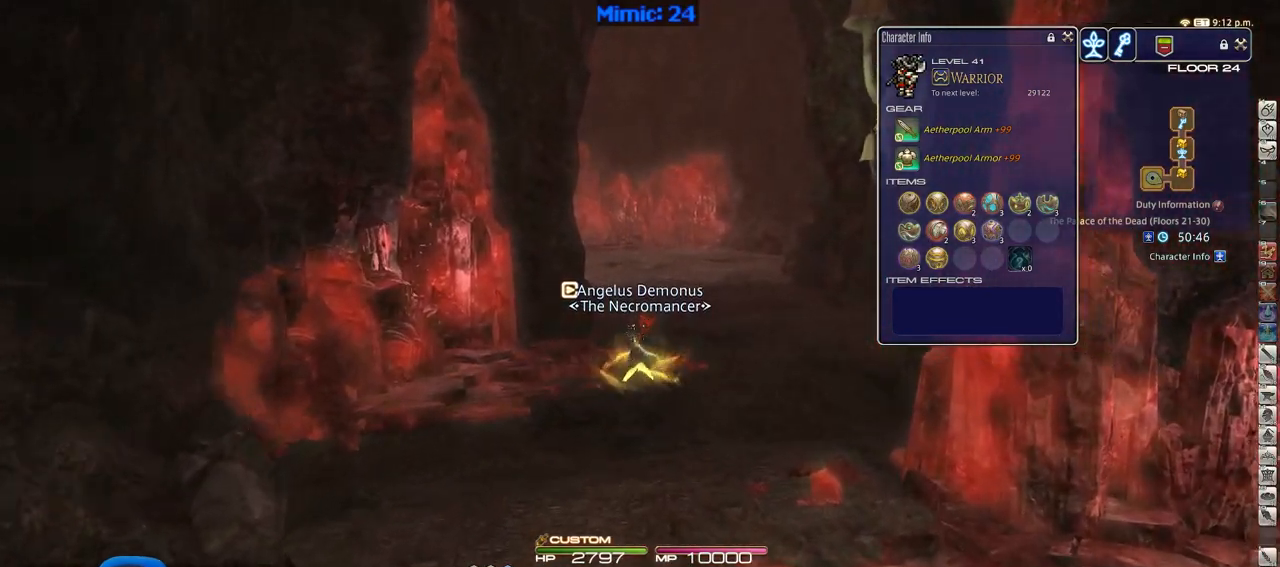
{"keys": ["w"], "events": []}
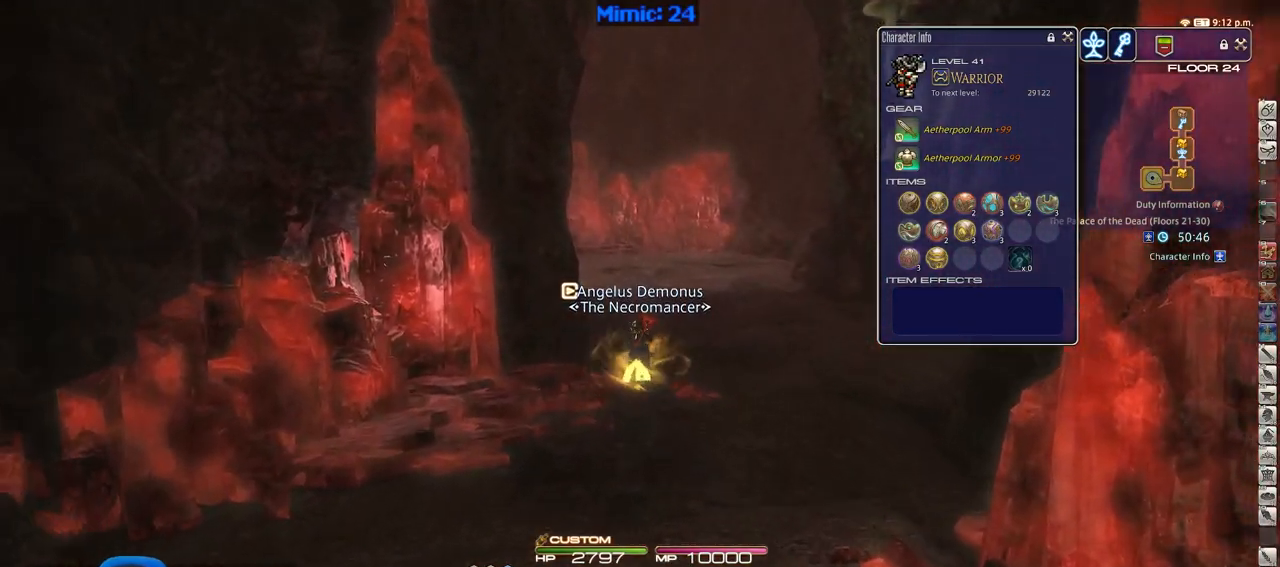
{"keys": ["p", "w"], "events": [[350, "p", "down"]]}
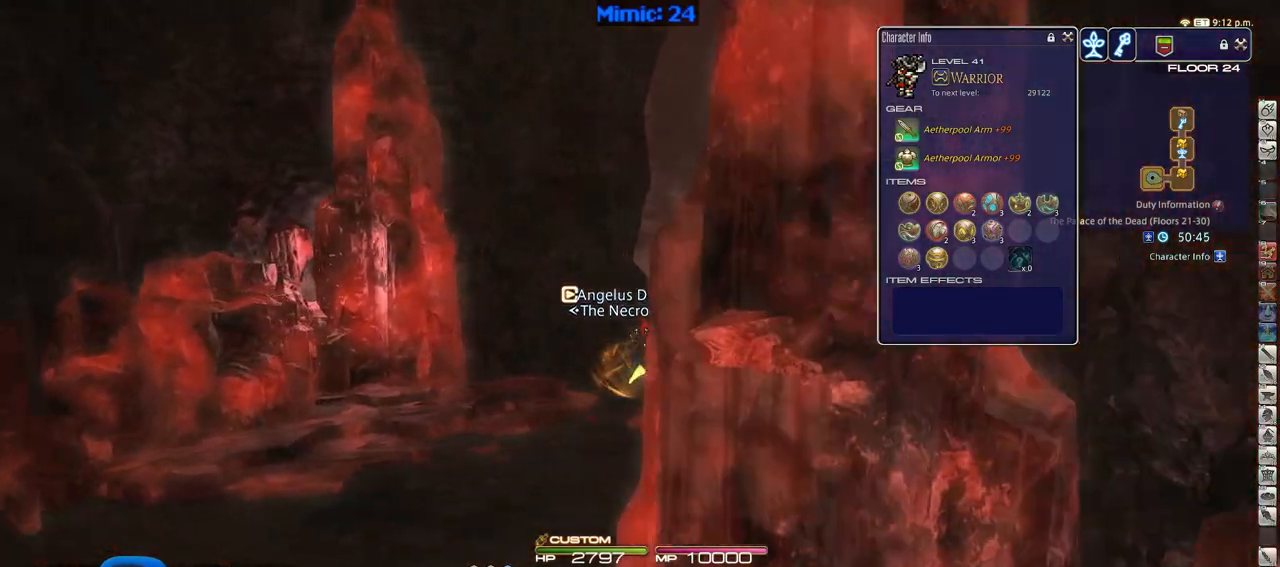
{"keys": ["d", "w"], "events": [[101, "d", "down"], [134, "space", "down"], [234, "p", "up"], [284, "space", "up"]]}